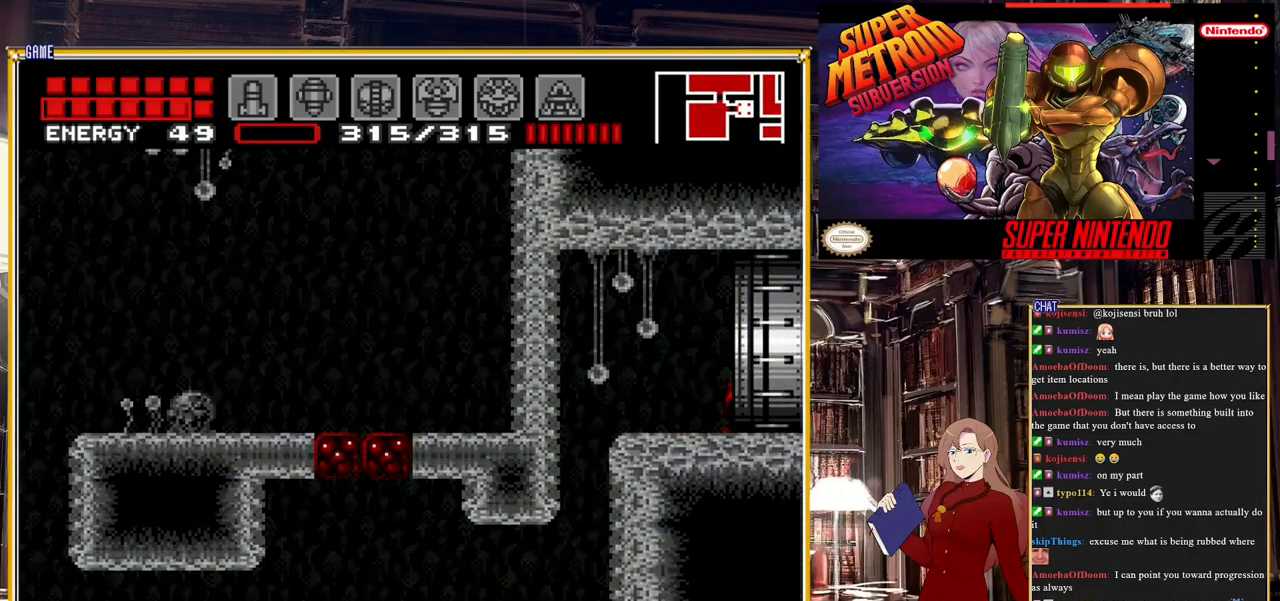
Gameplay with a controller (Nintendo layout); each line is a JSON object with the inputs held at the frame after it. "events" lists button and stick changes between this image and that frame as [ms after this image, input, new state], when the widget could be followed in between. Not read: L3 R3.
{"buttons": [], "events": [[250, "DPAD_RIGHT", "up"]]}
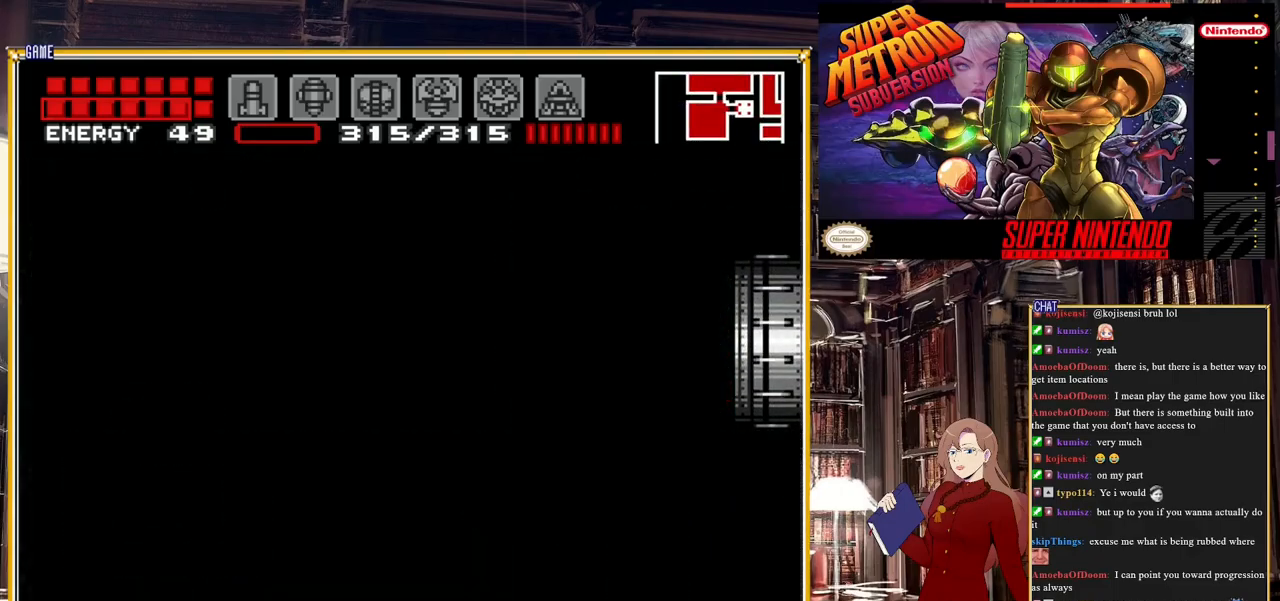
{"buttons": [], "events": []}
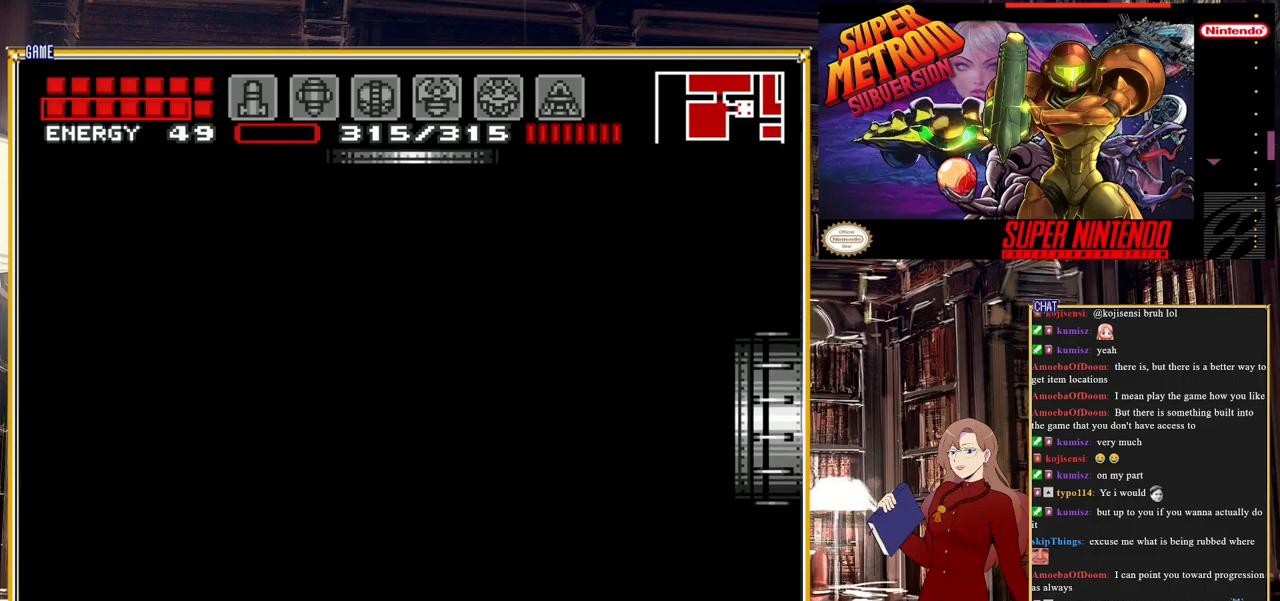
{"buttons": [], "events": []}
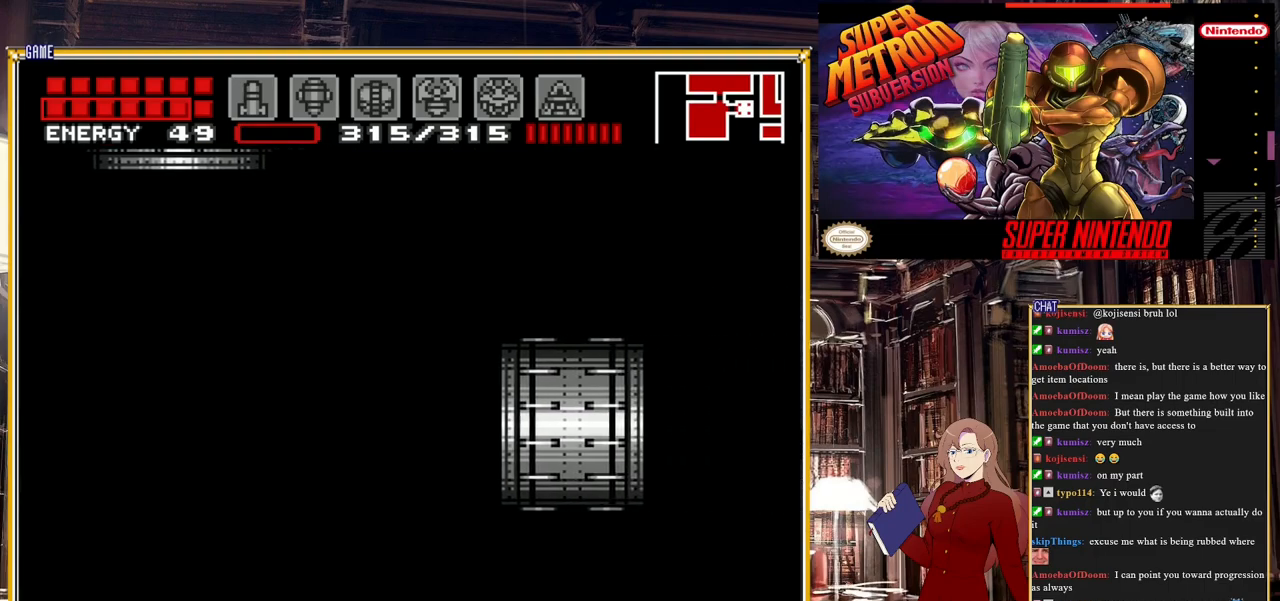
{"buttons": ["DPAD_RIGHT"], "events": [[83, "DPAD_RIGHT", "down"]]}
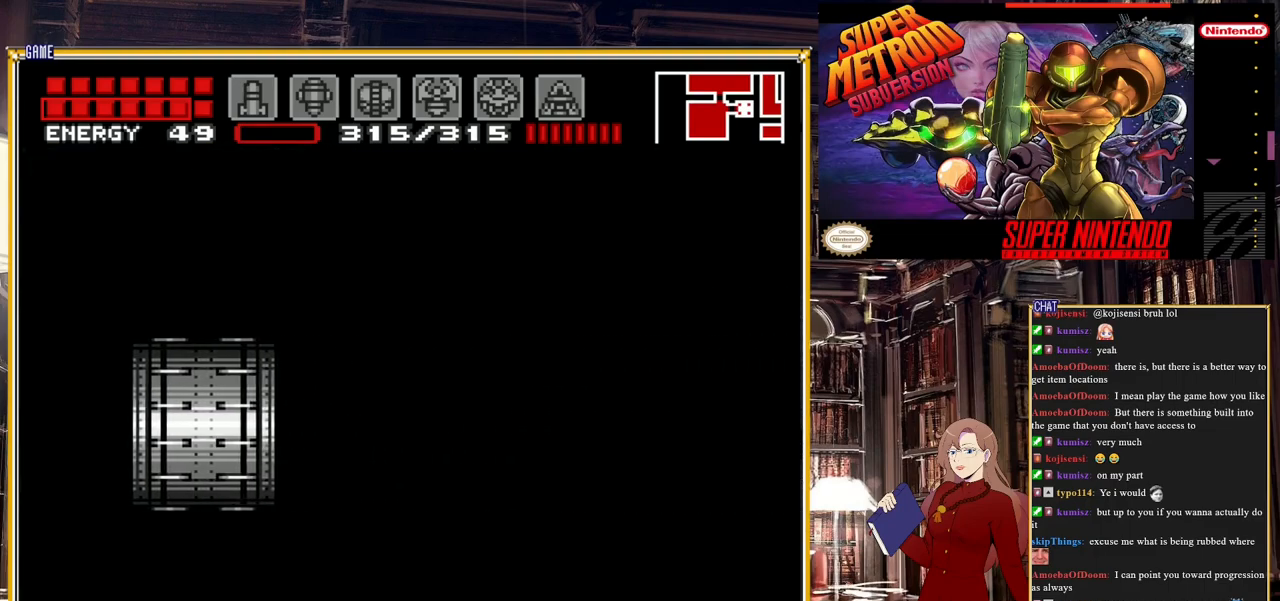
{"buttons": [], "events": [[433, "DPAD_RIGHT", "up"]]}
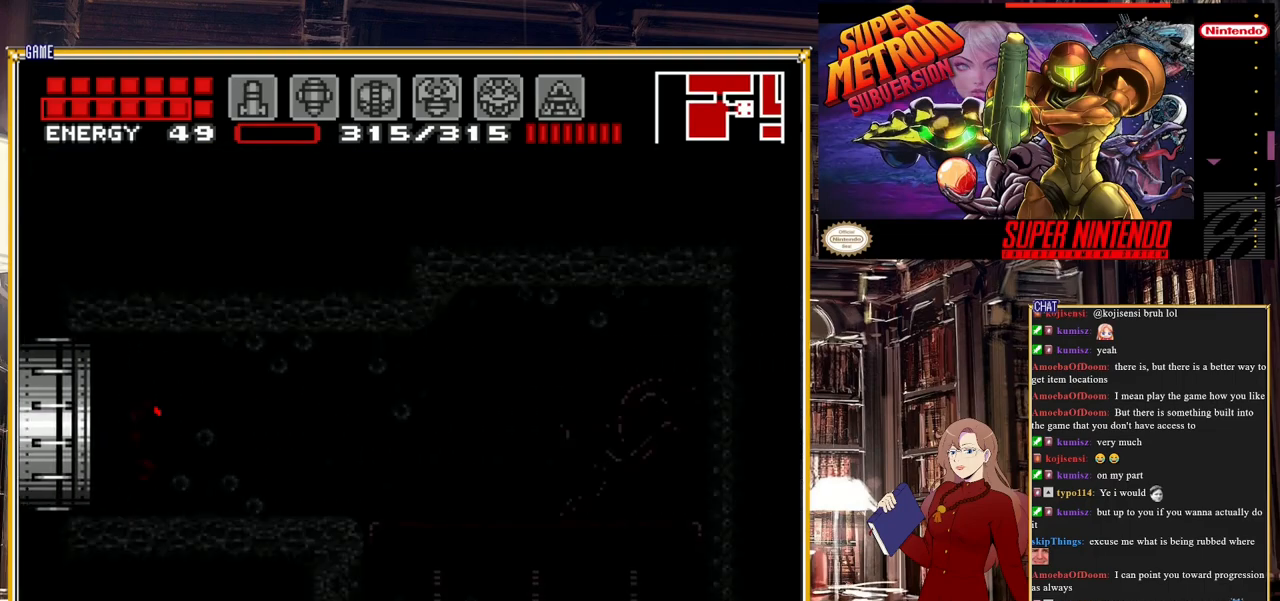
{"buttons": [], "events": []}
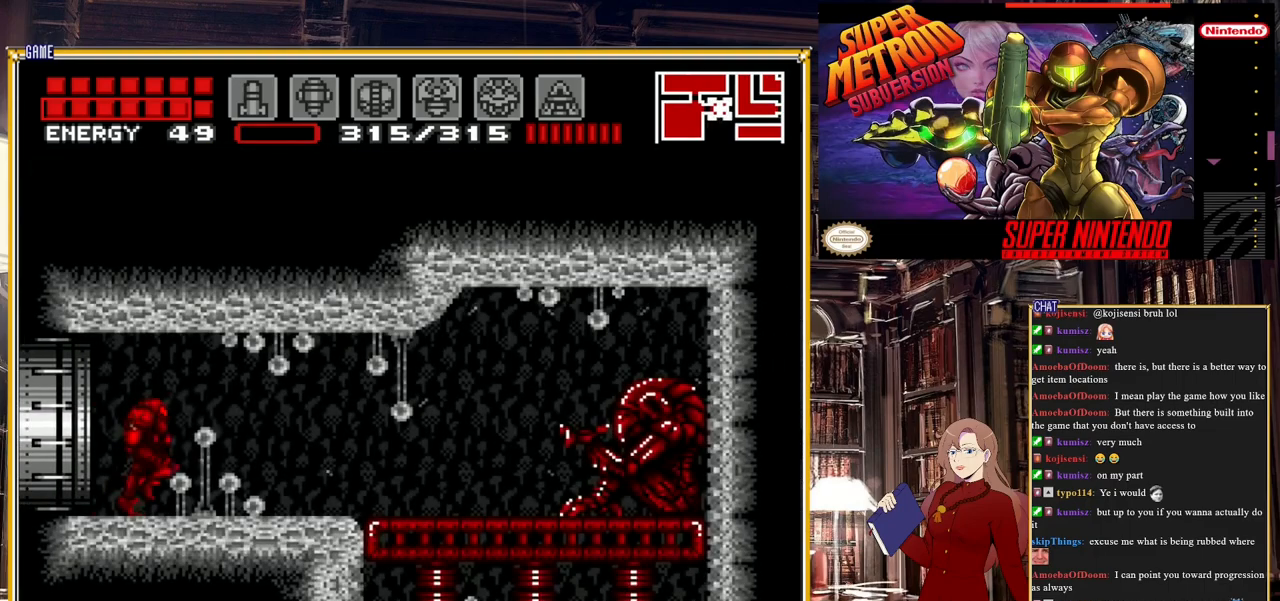
{"buttons": ["DPAD_RIGHT"], "events": [[200, "DPAD_RIGHT", "down"], [217, "Y", "down"], [350, "Y", "up"]]}
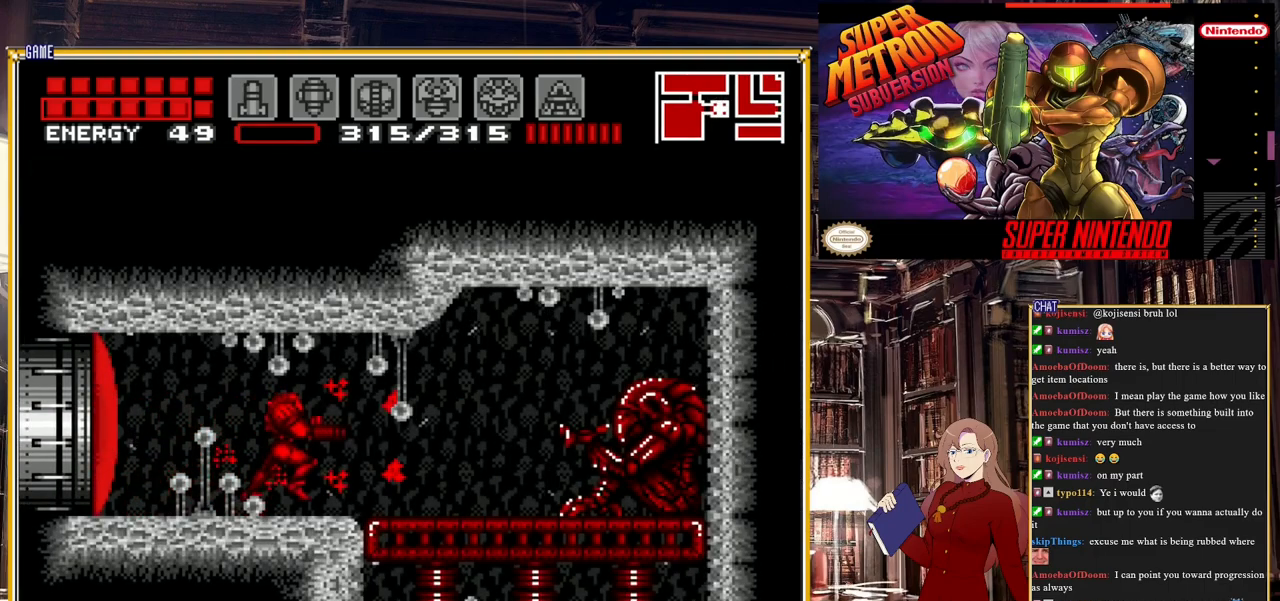
{"buttons": ["DPAD_DOWN"], "events": [[200, "DPAD_RIGHT", "up"], [467, "DPAD_DOWN", "down"]]}
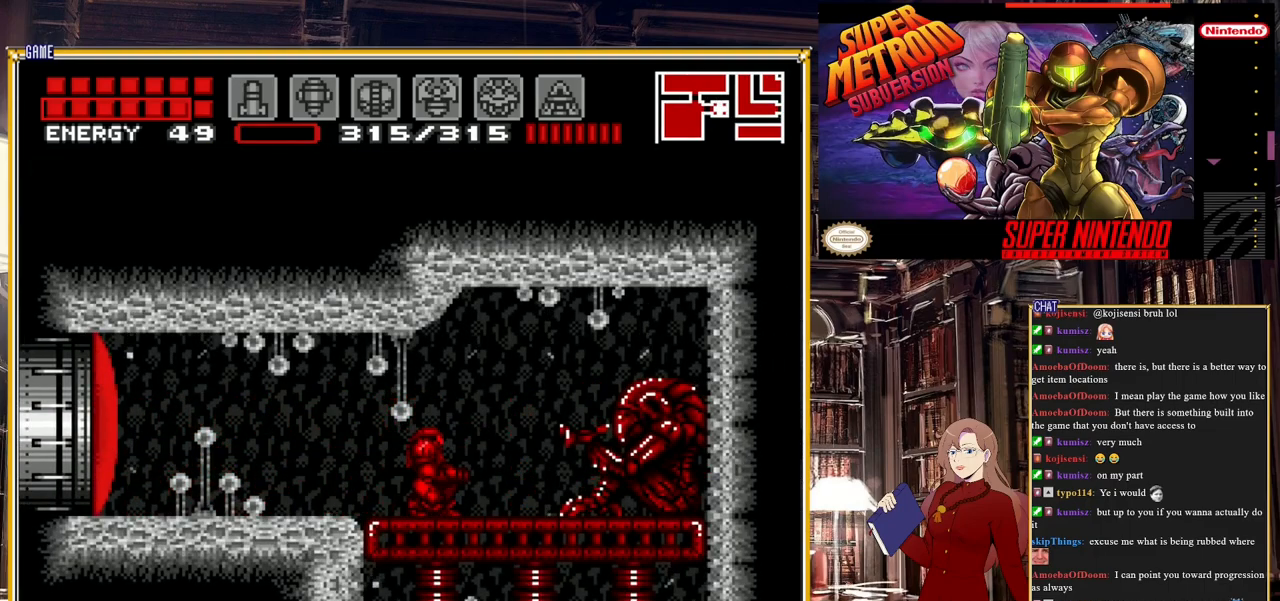
{"buttons": ["Y", "DPAD_LEFT"], "events": [[50, "DPAD_DOWN", "up"], [300, "DPAD_LEFT", "down"], [433, "Y", "down"]]}
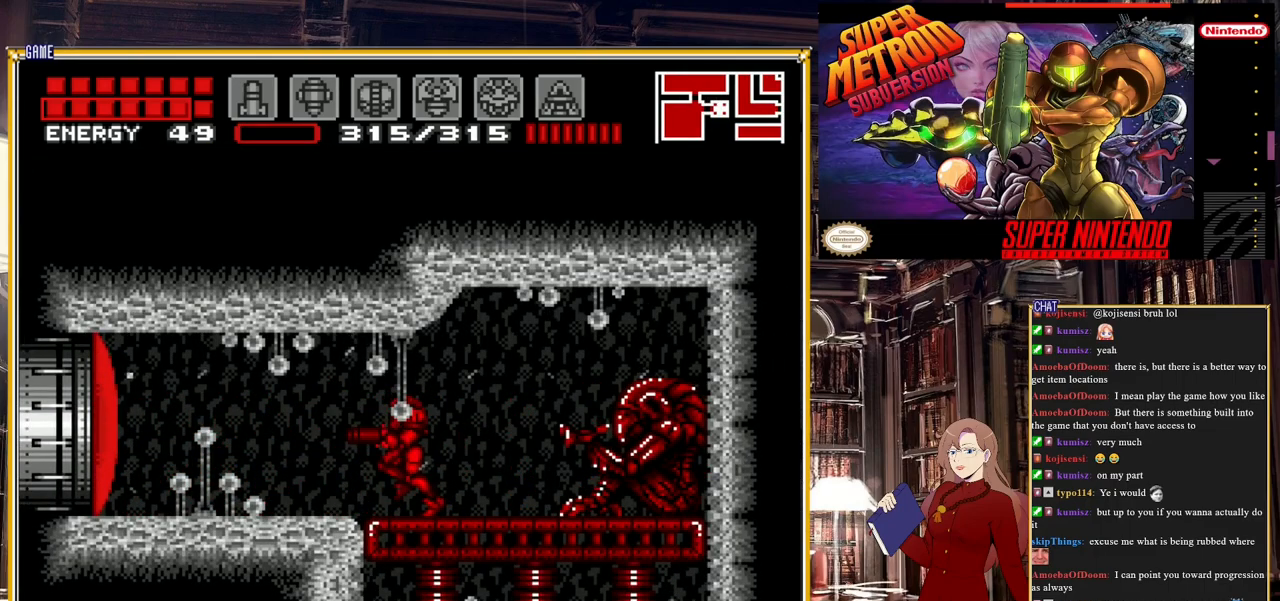
{"buttons": ["B", "DPAD_LEFT"], "events": [[33, "Y", "up"], [200, "B", "down"]]}
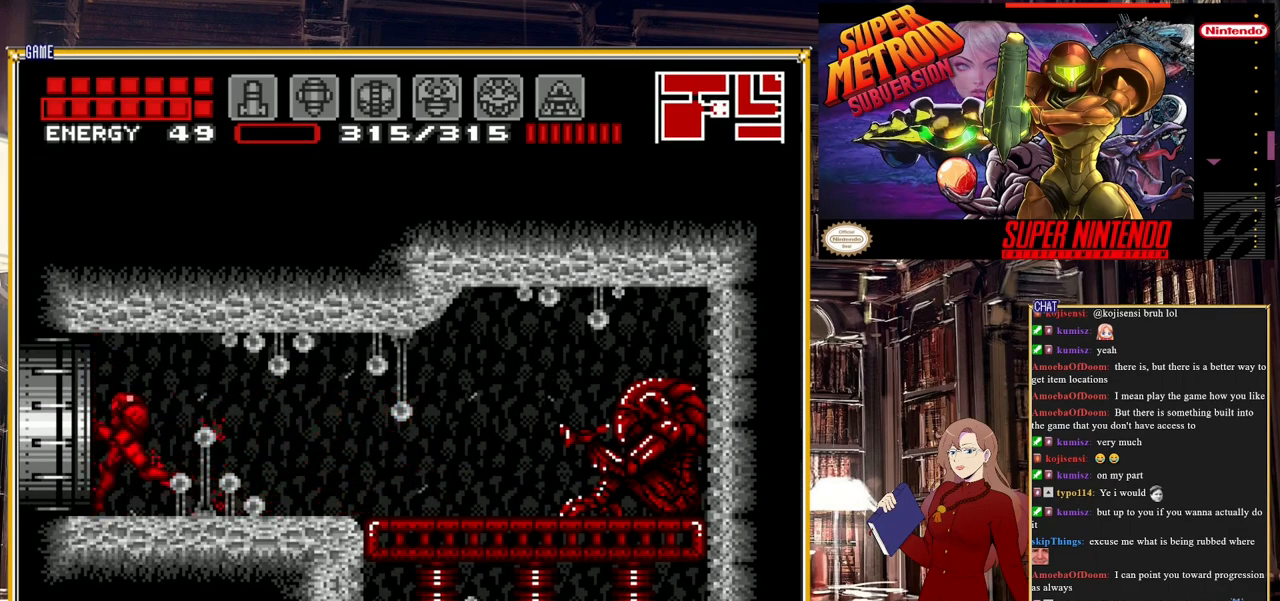
{"buttons": ["DPAD_LEFT"], "events": [[233, "B", "up"]]}
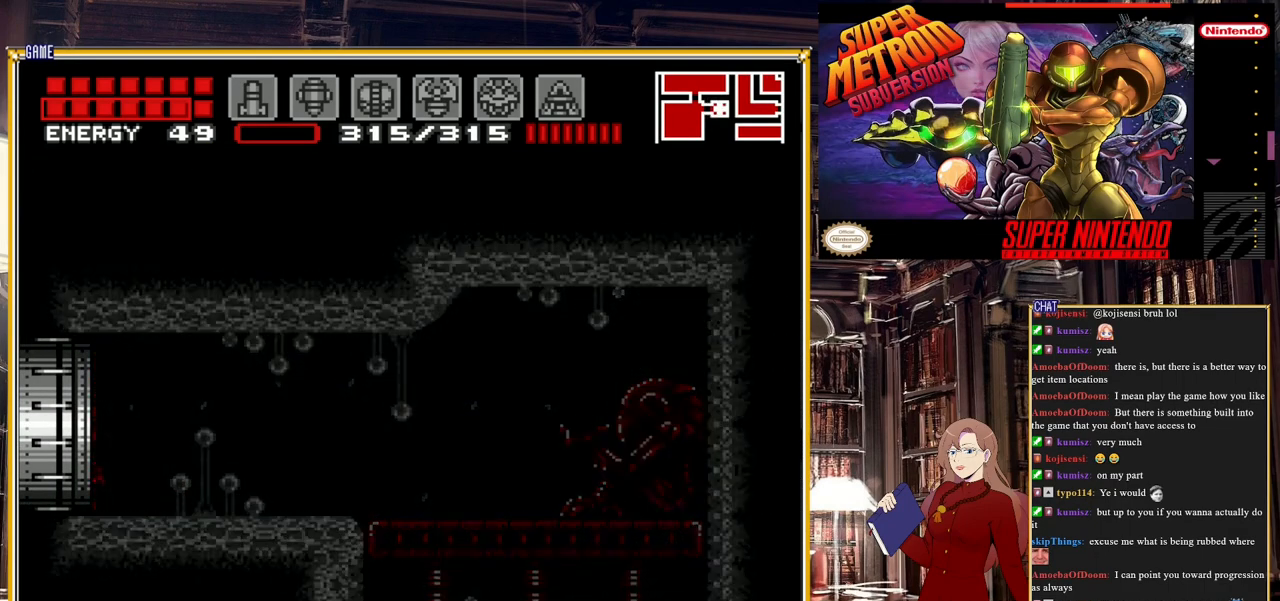
{"buttons": ["DPAD_LEFT"], "events": []}
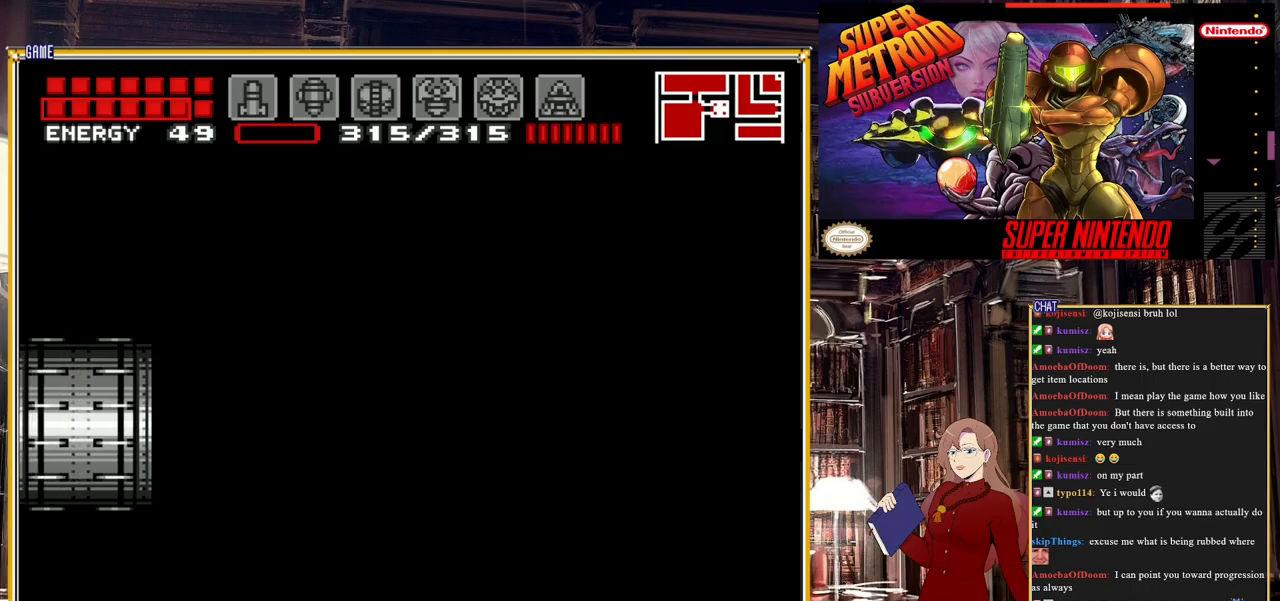
{"buttons": ["DPAD_LEFT"], "events": []}
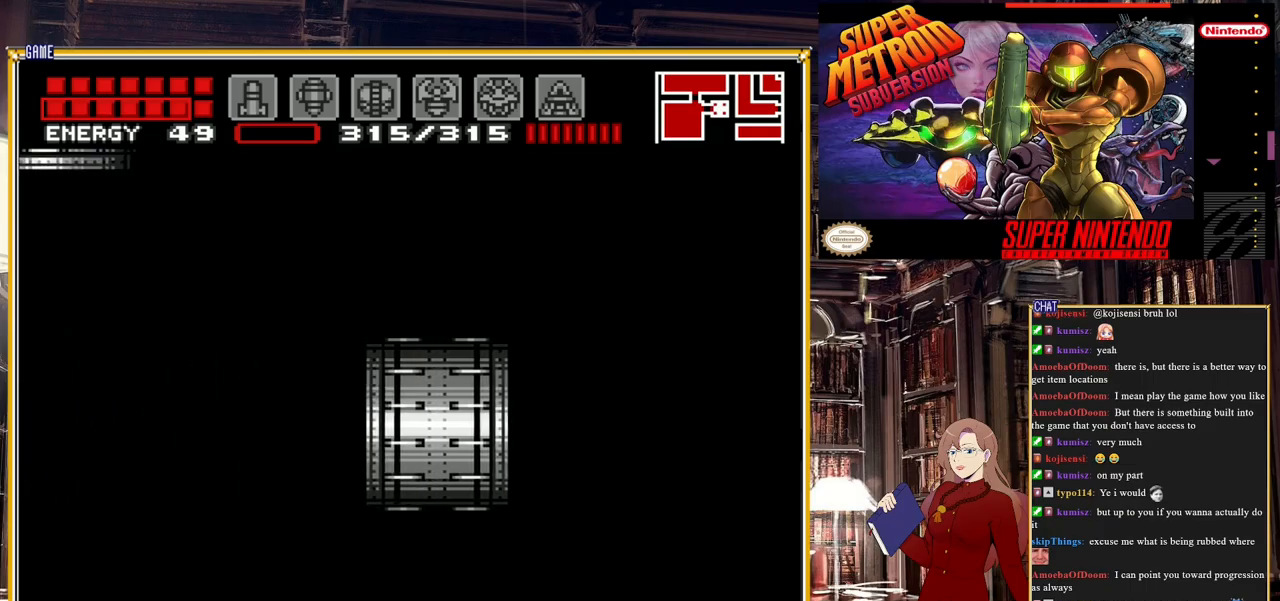
{"buttons": ["DPAD_LEFT"], "events": []}
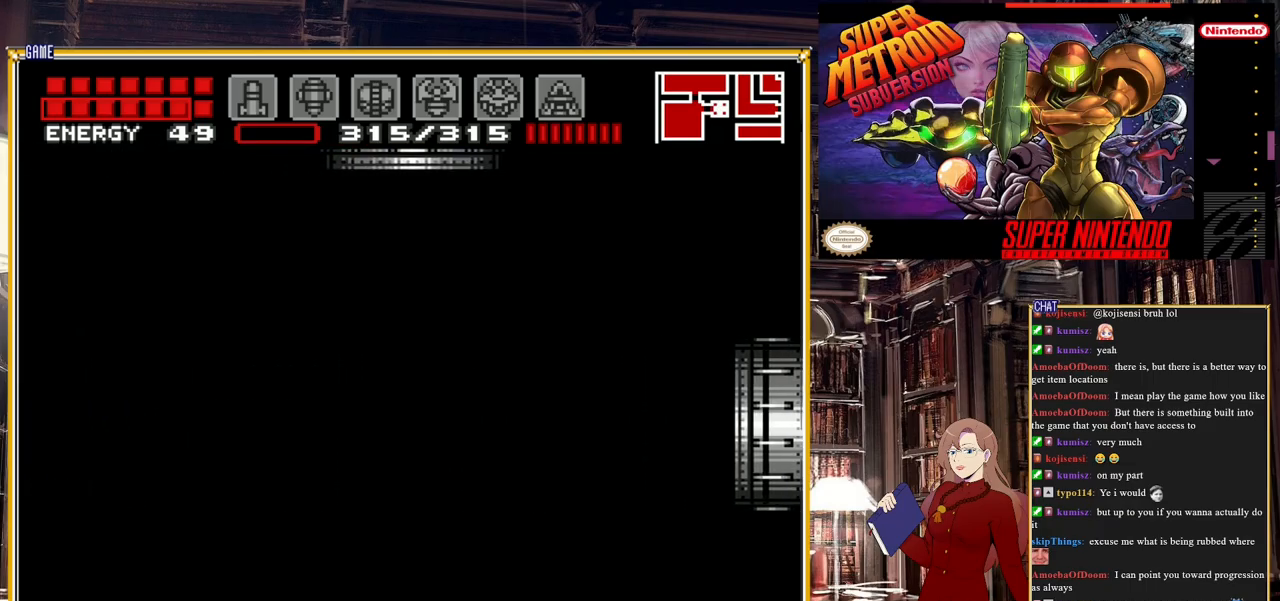
{"buttons": ["DPAD_LEFT"], "events": []}
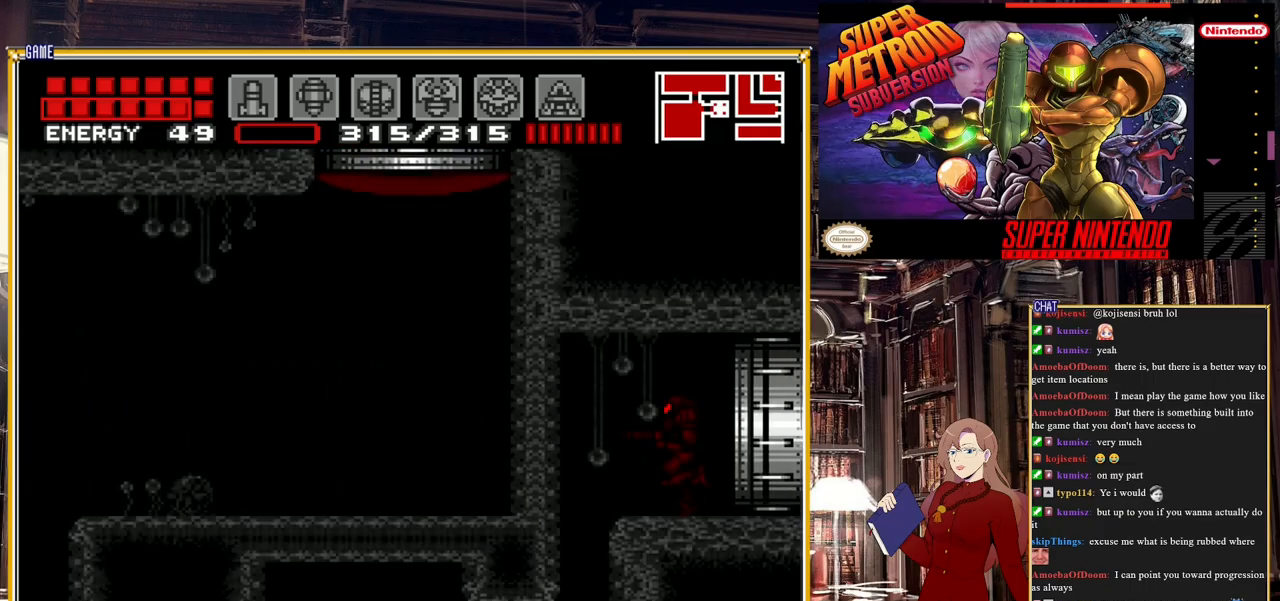
{"buttons": ["DPAD_LEFT"], "events": [[33, "DPAD_LEFT", "up"], [350, "DPAD_LEFT", "down"]]}
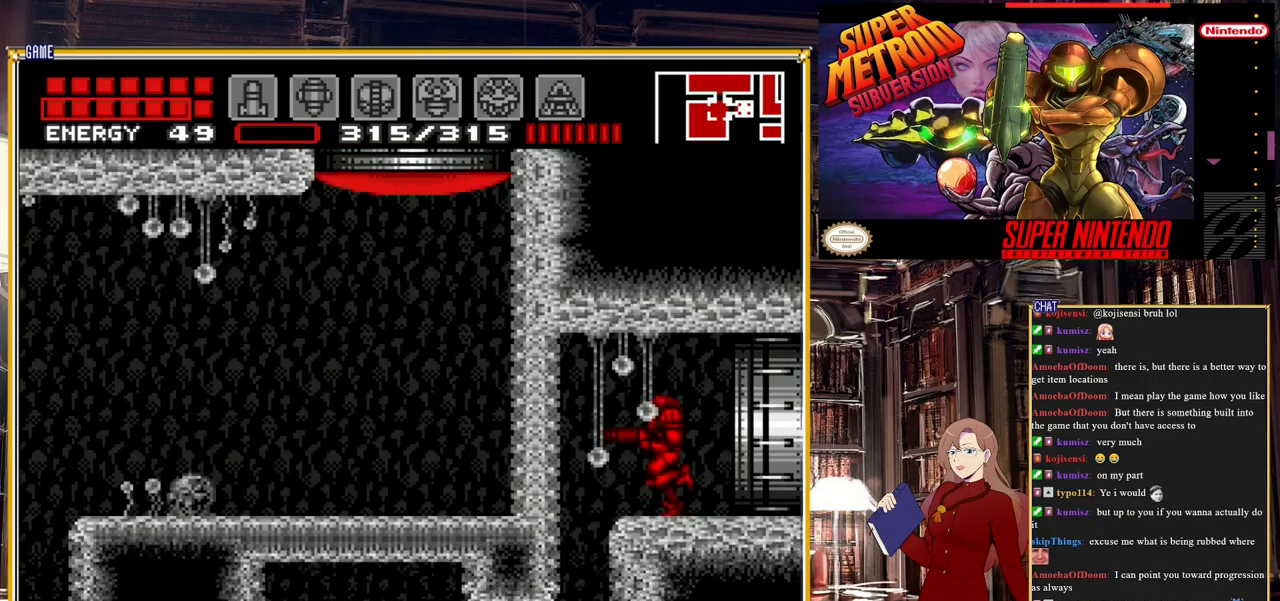
{"buttons": ["B", "DPAD_DOWN"], "events": [[67, "DPAD_LEFT", "up"], [117, "B", "down"], [450, "DPAD_DOWN", "down"]]}
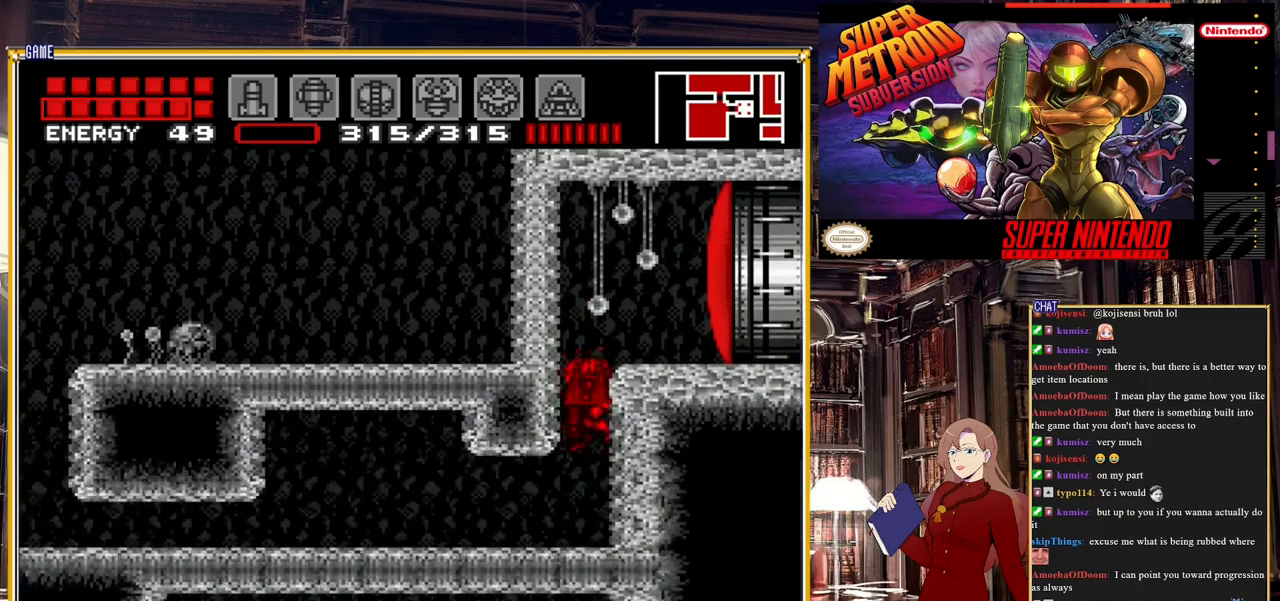
{"buttons": ["A", "B", "DPAD_LEFT"], "events": [[83, "DPAD_DOWN", "up"], [83, "DPAD_LEFT", "down"], [233, "A", "down"]]}
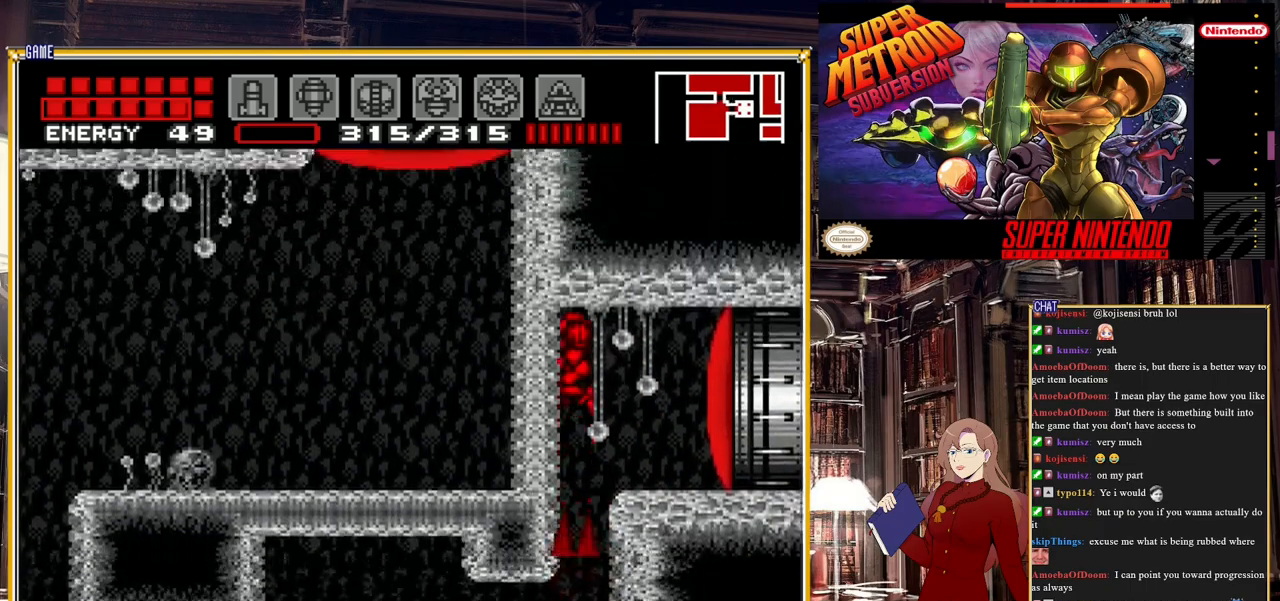
{"buttons": ["B", "DPAD_DOWN"], "events": [[133, "DPAD_LEFT", "up"], [150, "A", "up"], [267, "DPAD_DOWN", "down"], [300, "DPAD_DOWN", "up"], [383, "DPAD_DOWN", "down"]]}
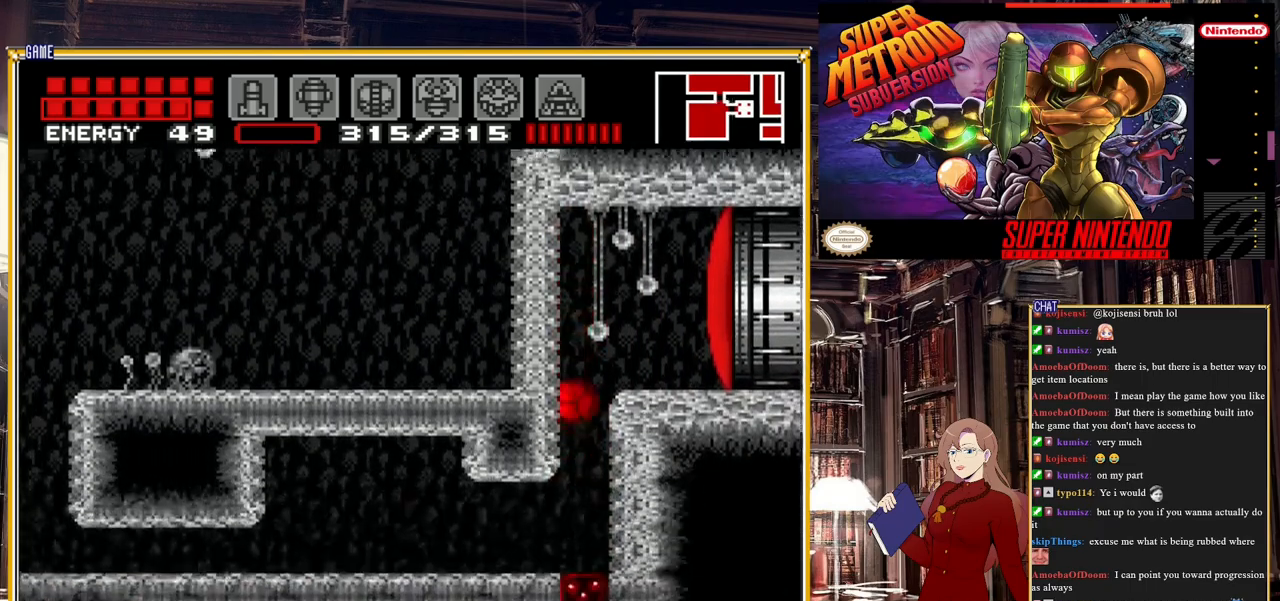
{"buttons": ["A", "B", "DPAD_LEFT"], "events": [[50, "DPAD_DOWN", "up"], [50, "DPAD_LEFT", "down"], [450, "A", "down"]]}
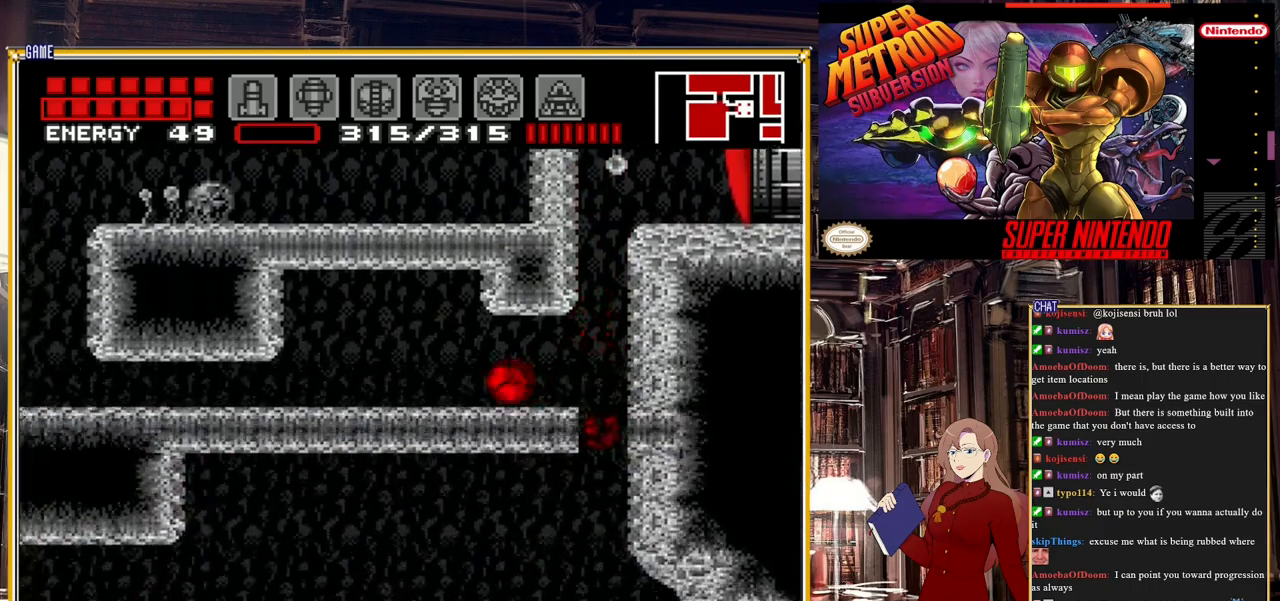
{"buttons": ["A", "B", "DPAD_LEFT"], "events": []}
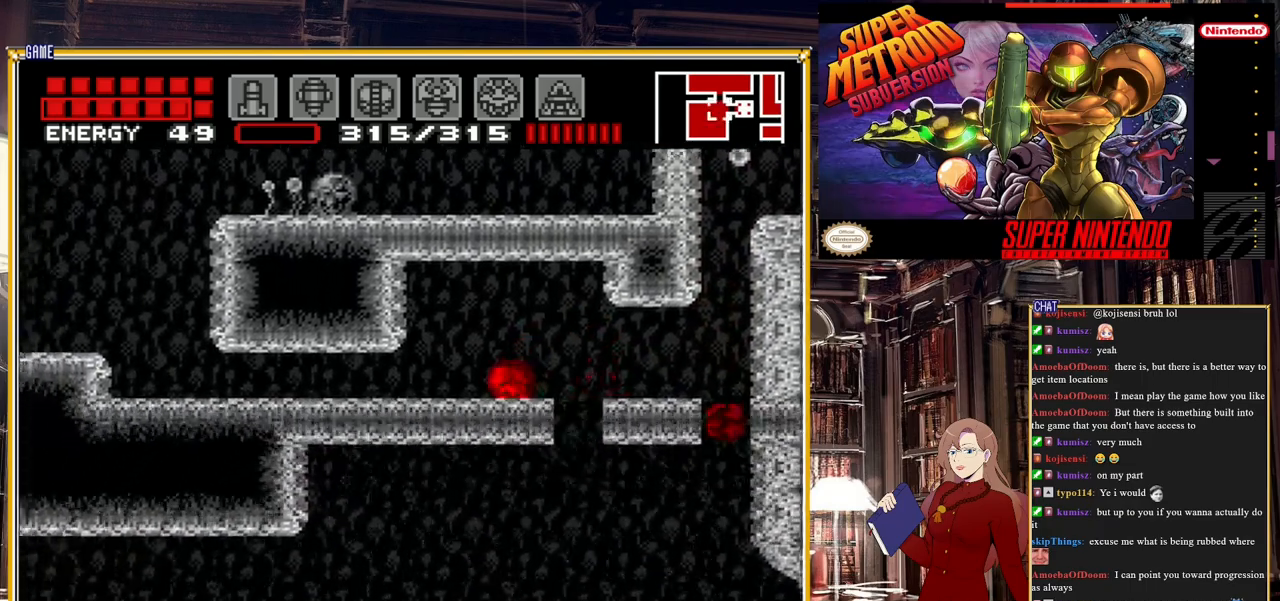
{"buttons": ["A", "B", "DPAD_LEFT"], "events": []}
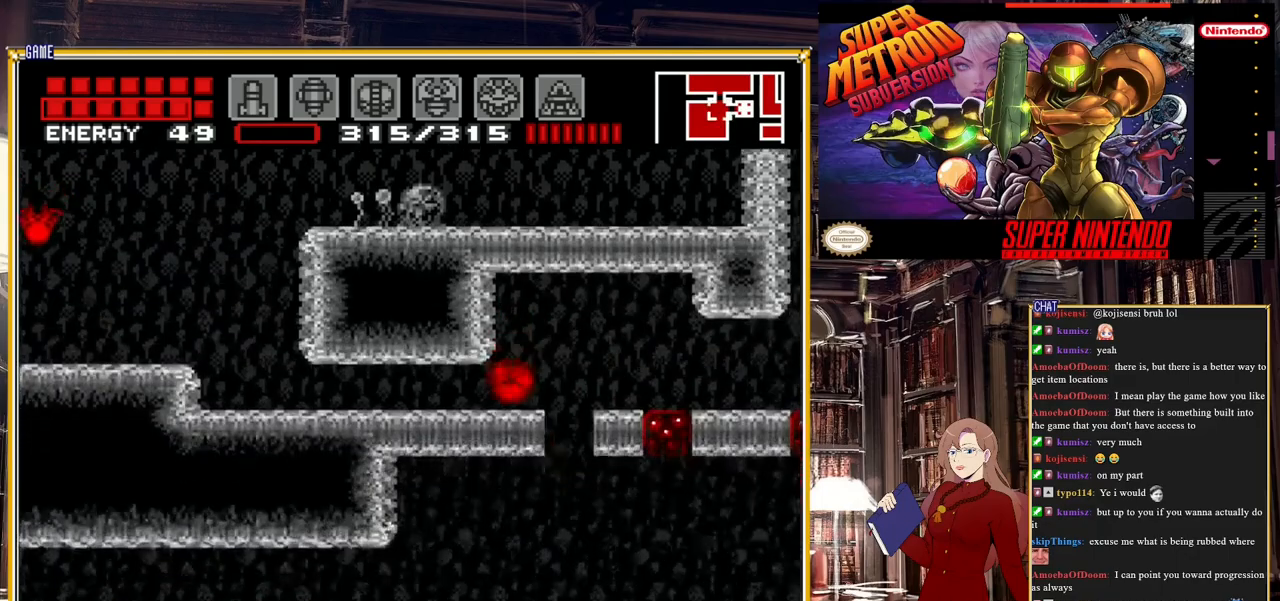
{"buttons": ["A", "B", "DPAD_LEFT"], "events": []}
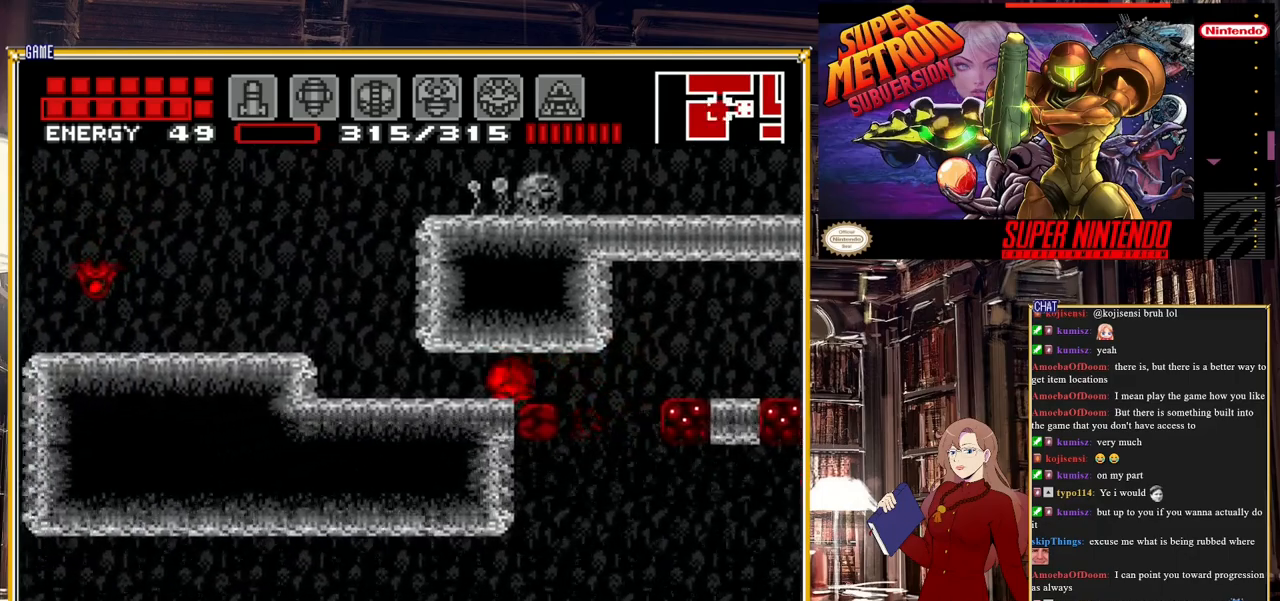
{"buttons": ["DPAD_UP", "DPAD_LEFT"], "events": [[283, "A", "up"], [333, "B", "up"], [367, "DPAD_UP", "down"], [450, "DPAD_LEFT", "up"], [500, "DPAD_LEFT", "down"]]}
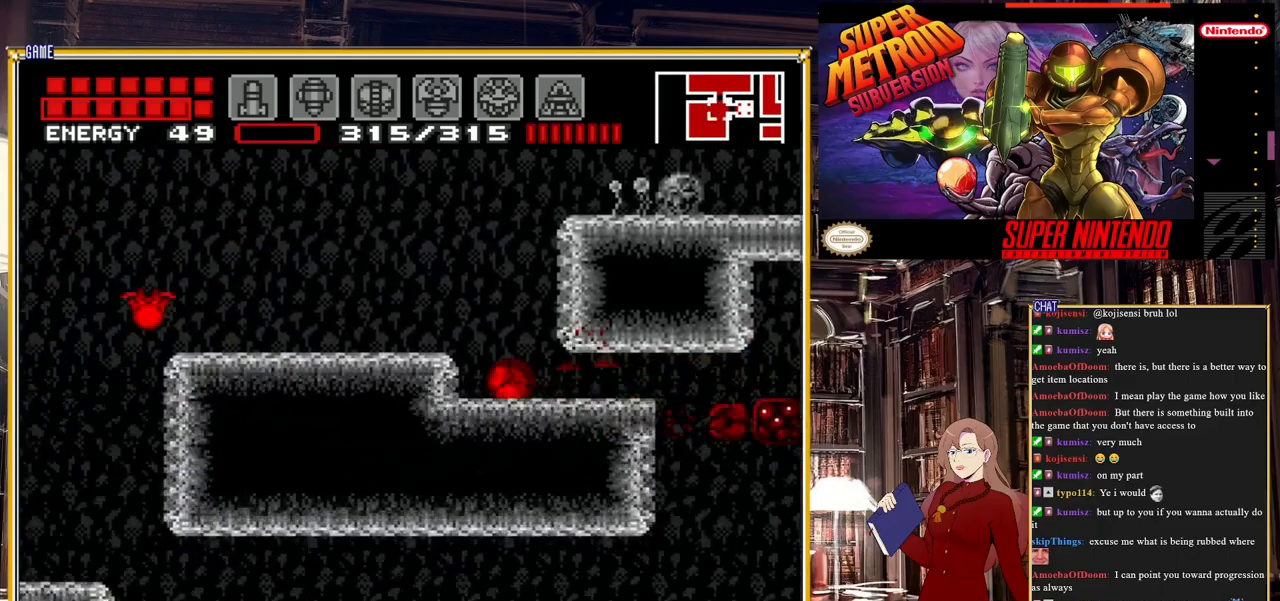
{"buttons": ["A", "DPAD_RIGHT"], "events": [[83, "DPAD_UP", "up"], [100, "DPAD_UP", "down"], [150, "DPAD_LEFT", "up"], [283, "DPAD_UP", "up"], [417, "A", "down"], [450, "DPAD_RIGHT", "down"]]}
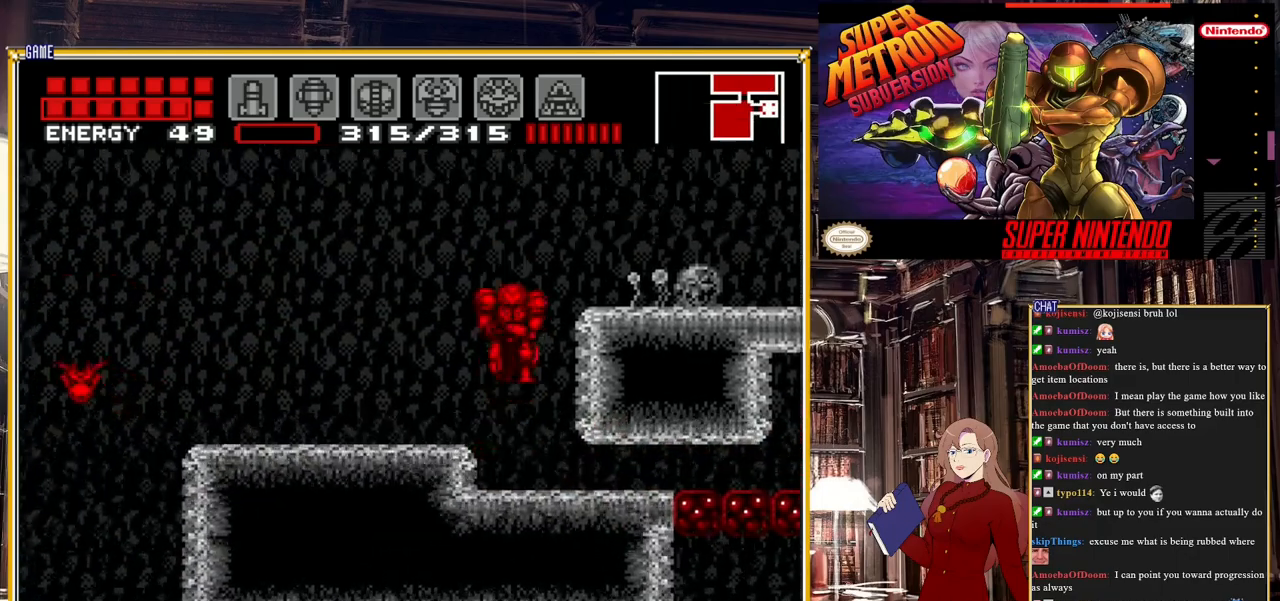
{"buttons": ["DPAD_RIGHT"], "events": [[200, "A", "up"]]}
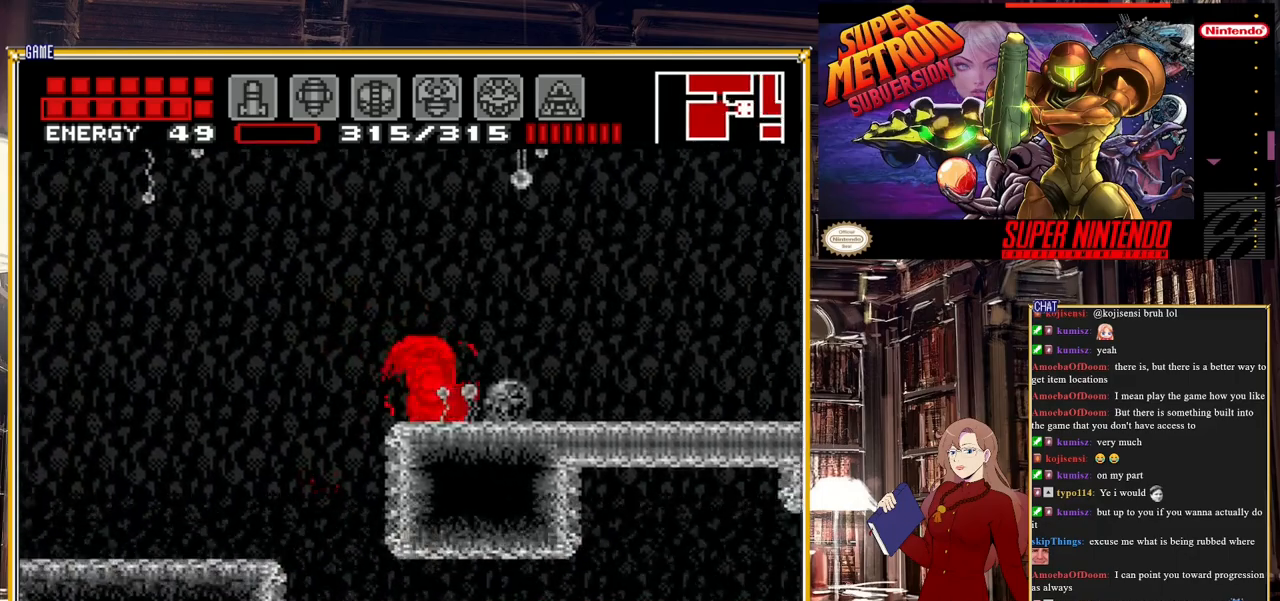
{"buttons": ["DPAD_RIGHT"], "events": [[350, "DPAD_UP", "down"], [367, "DPAD_RIGHT", "up"], [450, "DPAD_RIGHT", "down"], [500, "DPAD_UP", "up"]]}
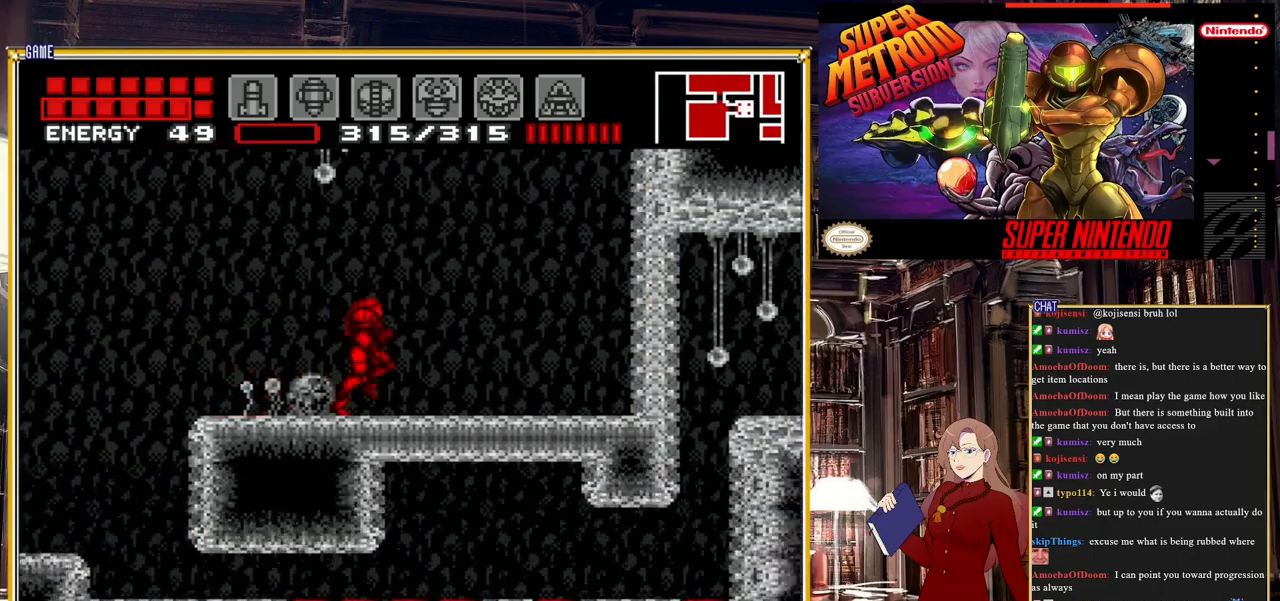
{"buttons": ["DPAD_RIGHT"], "events": [[200, "DPAD_UP", "down"], [233, "DPAD_RIGHT", "up"], [333, "Y", "down"], [417, "Y", "up"], [450, "DPAD_UP", "up"], [467, "DPAD_RIGHT", "down"]]}
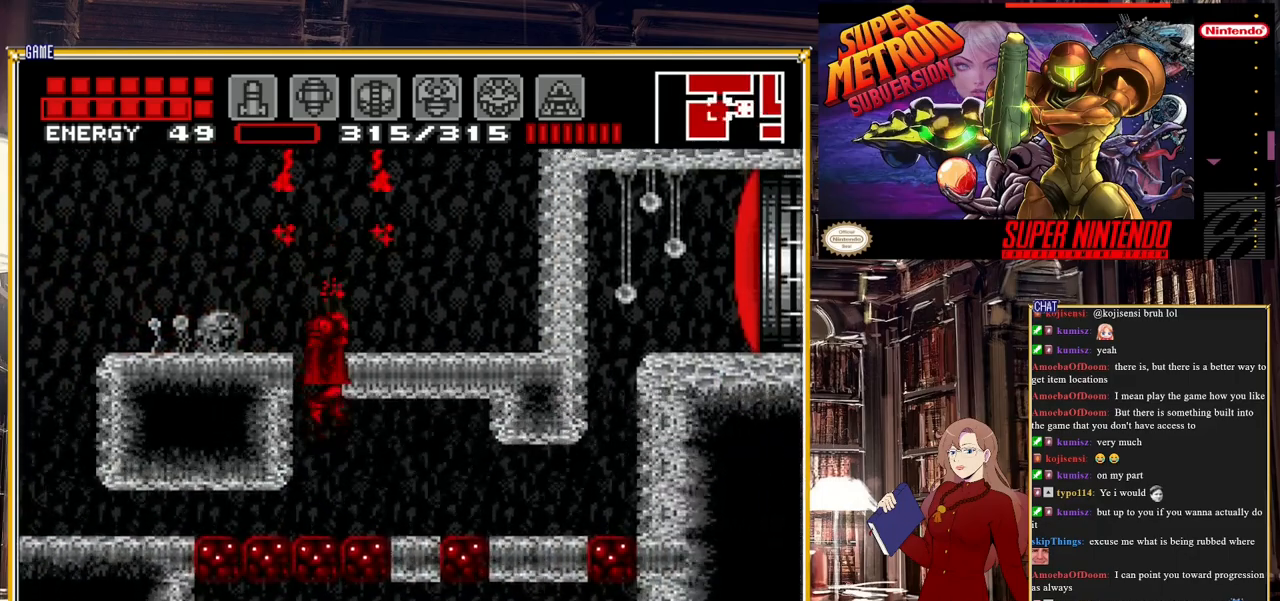
{"buttons": ["A", "DPAD_LEFT"], "events": [[33, "A", "down"], [133, "DPAD_RIGHT", "up"], [183, "A", "up"], [183, "DPAD_LEFT", "down"], [217, "A", "down"]]}
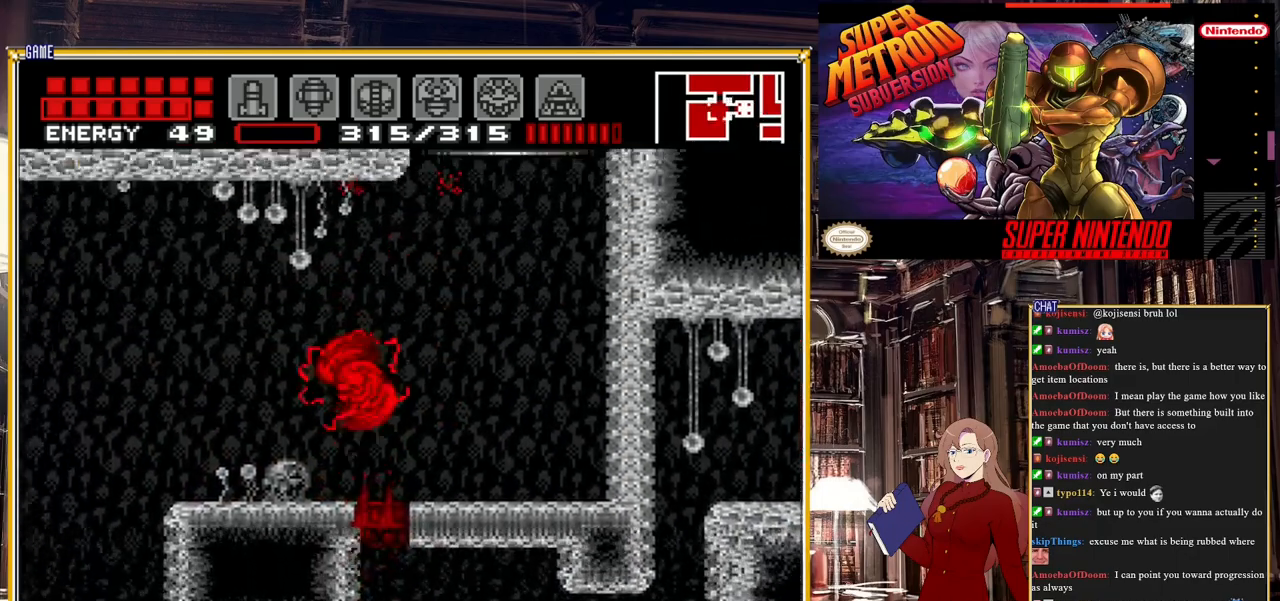
{"buttons": ["DPAD_LEFT"], "events": [[67, "DPAD_LEFT", "up"], [150, "DPAD_RIGHT", "down"], [333, "DPAD_LEFT", "down"], [333, "DPAD_RIGHT", "up"], [417, "A", "up"]]}